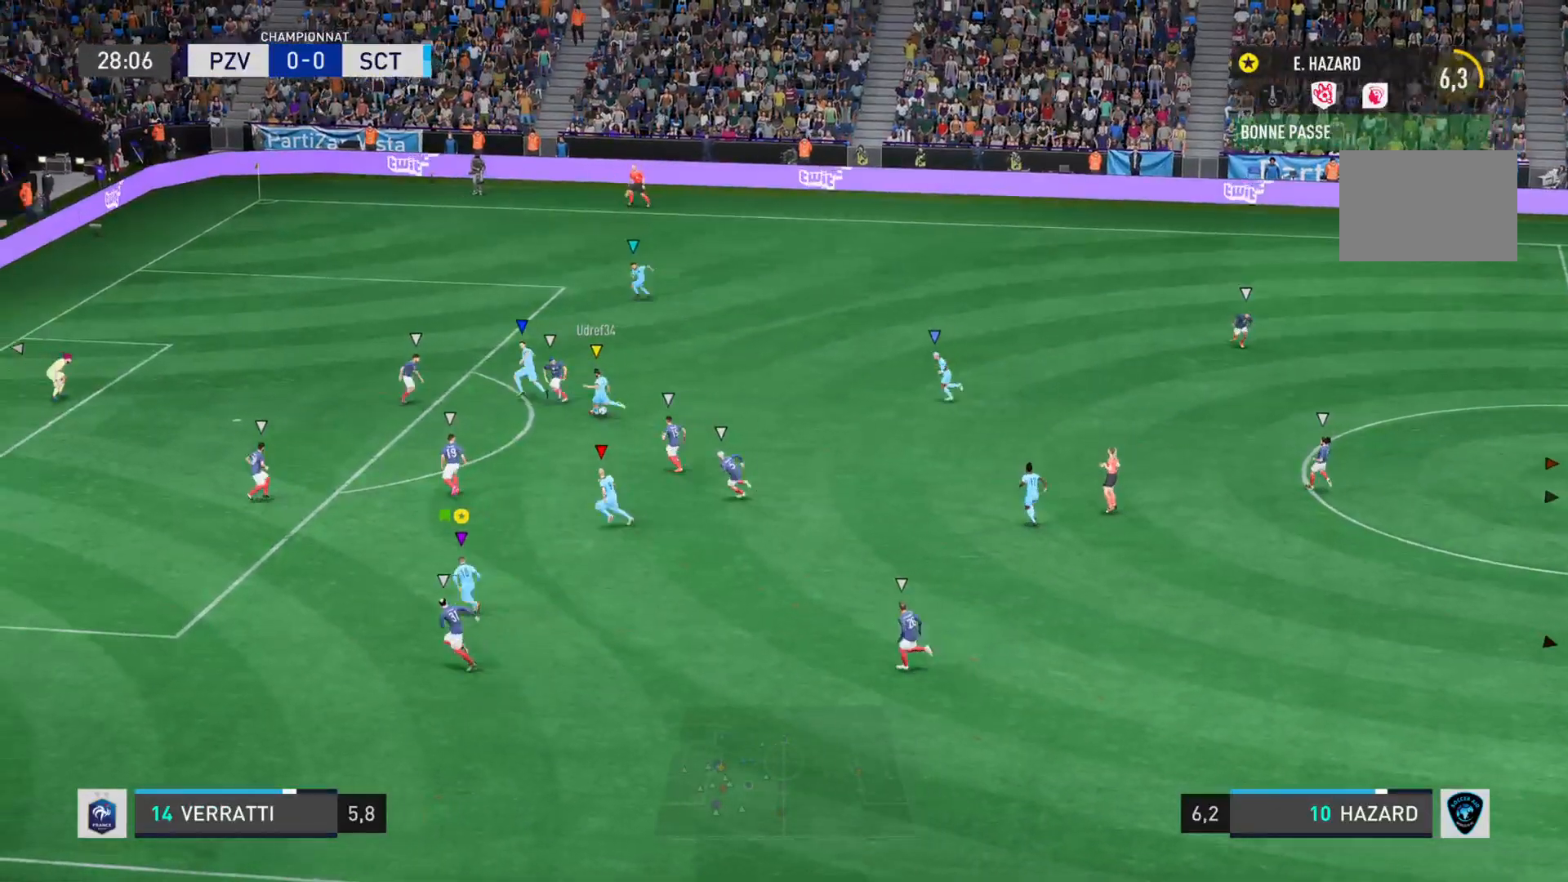
Gameplay with a controller (PlayStation layout); each line is a JSON object with the inputs held at the frame after it. "events" lists button and stick changes between this image and that frame as [ms after this image, input, new state], when the widget could be followed in between. Not read: L3 R3.
{"buttons": [], "left_stick": "up-left", "right_stick": "center", "events": []}
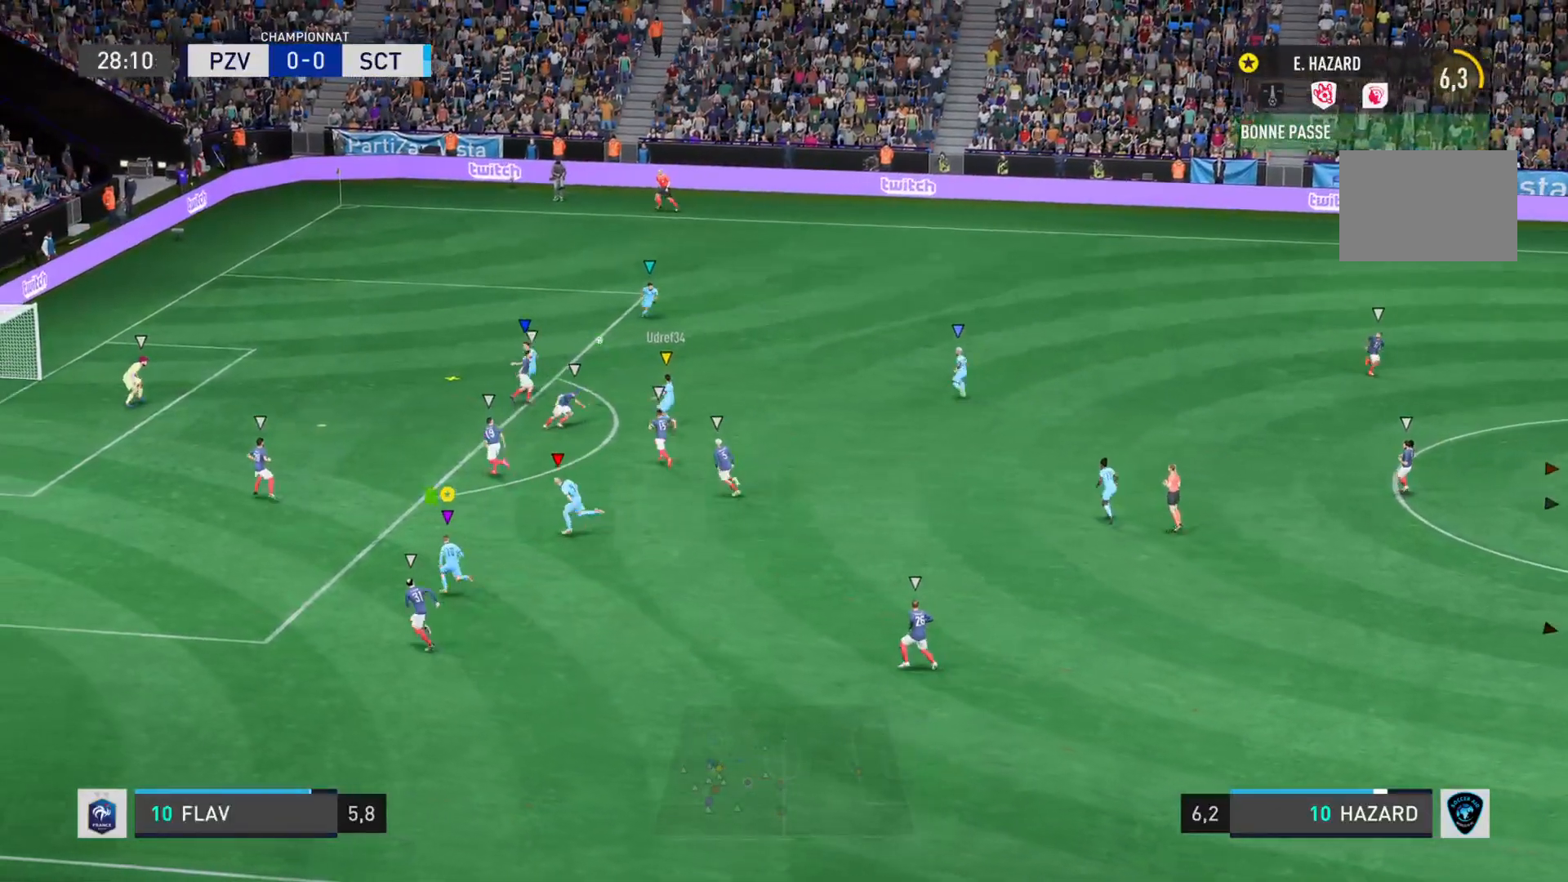
{"buttons": ["L2"], "left_stick": "up", "right_stick": "center", "events": [[367, "L2", "down"], [367, "left_stick", "up"]]}
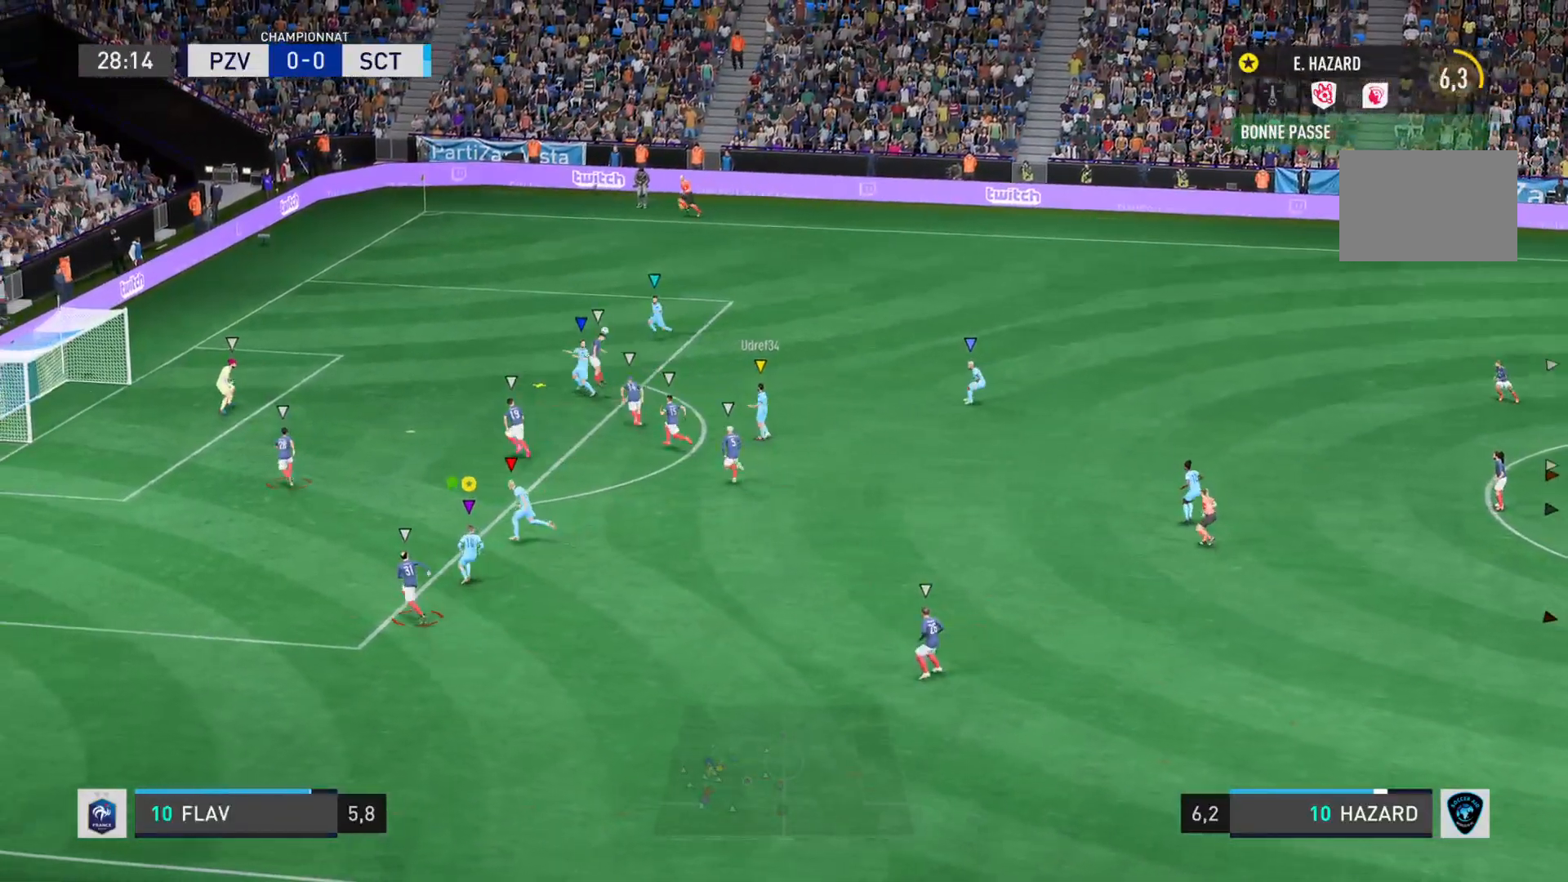
{"buttons": ["L2"], "left_stick": "down-right", "right_stick": "center", "events": [[50, "left_stick", "right"], [417, "left_stick", "down-right"]]}
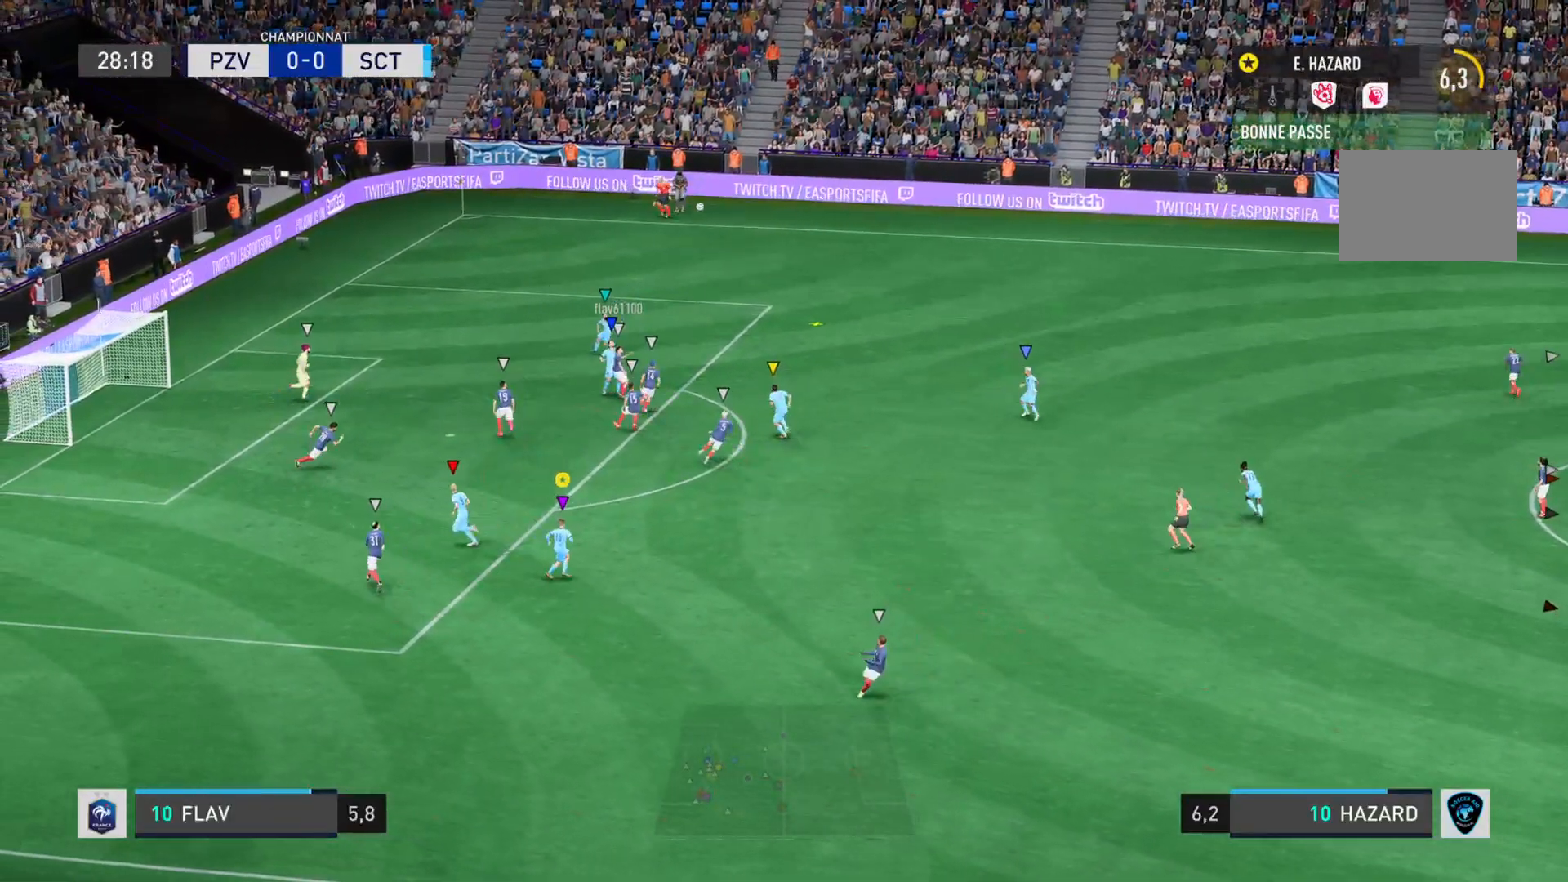
{"buttons": ["L2"], "left_stick": "down-right", "right_stick": "center", "events": [[83, "right_stick", "right"], [217, "L2", "up"], [300, "L2", "down"], [350, "right_stick", "center"]]}
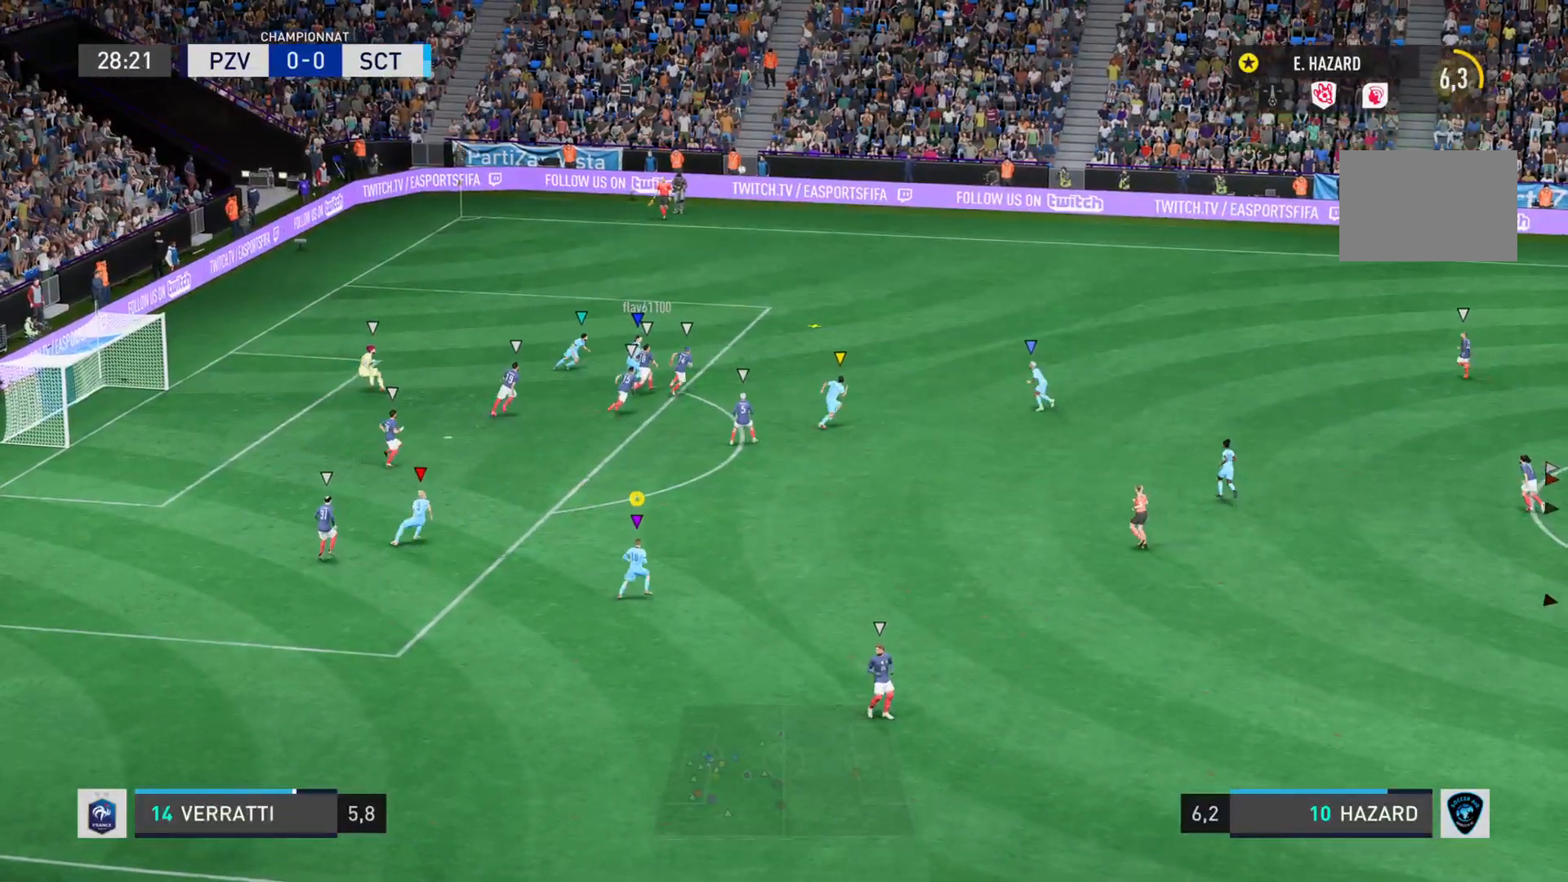
{"buttons": ["L2"], "left_stick": "right", "right_stick": "center", "events": [[117, "left_stick", "right"]]}
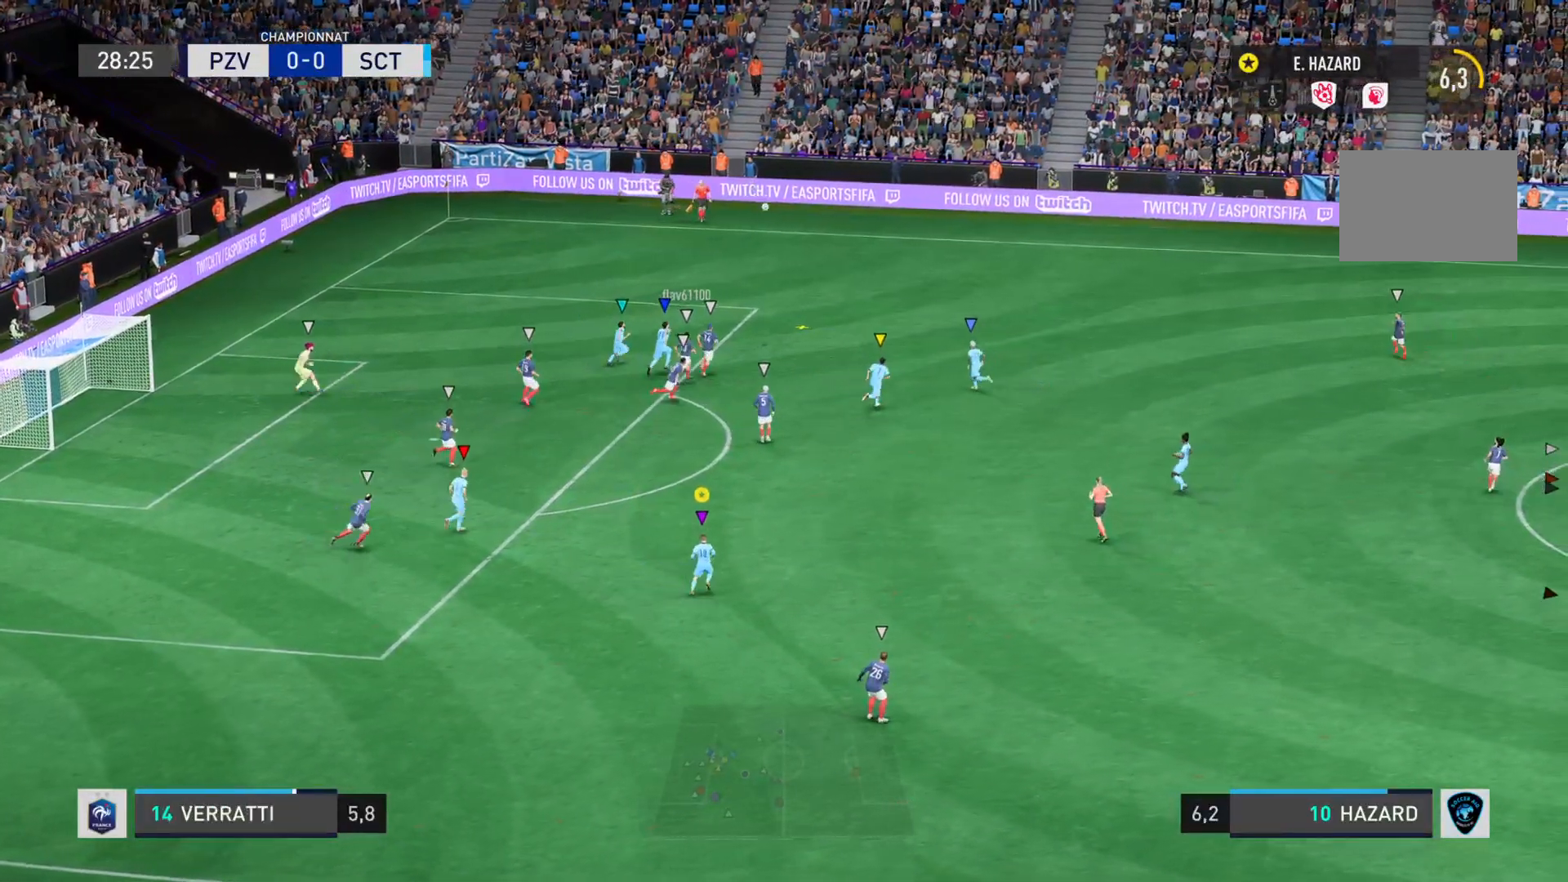
{"buttons": ["L2"], "left_stick": "down-right", "right_stick": "center", "events": [[300, "left_stick", "down-right"]]}
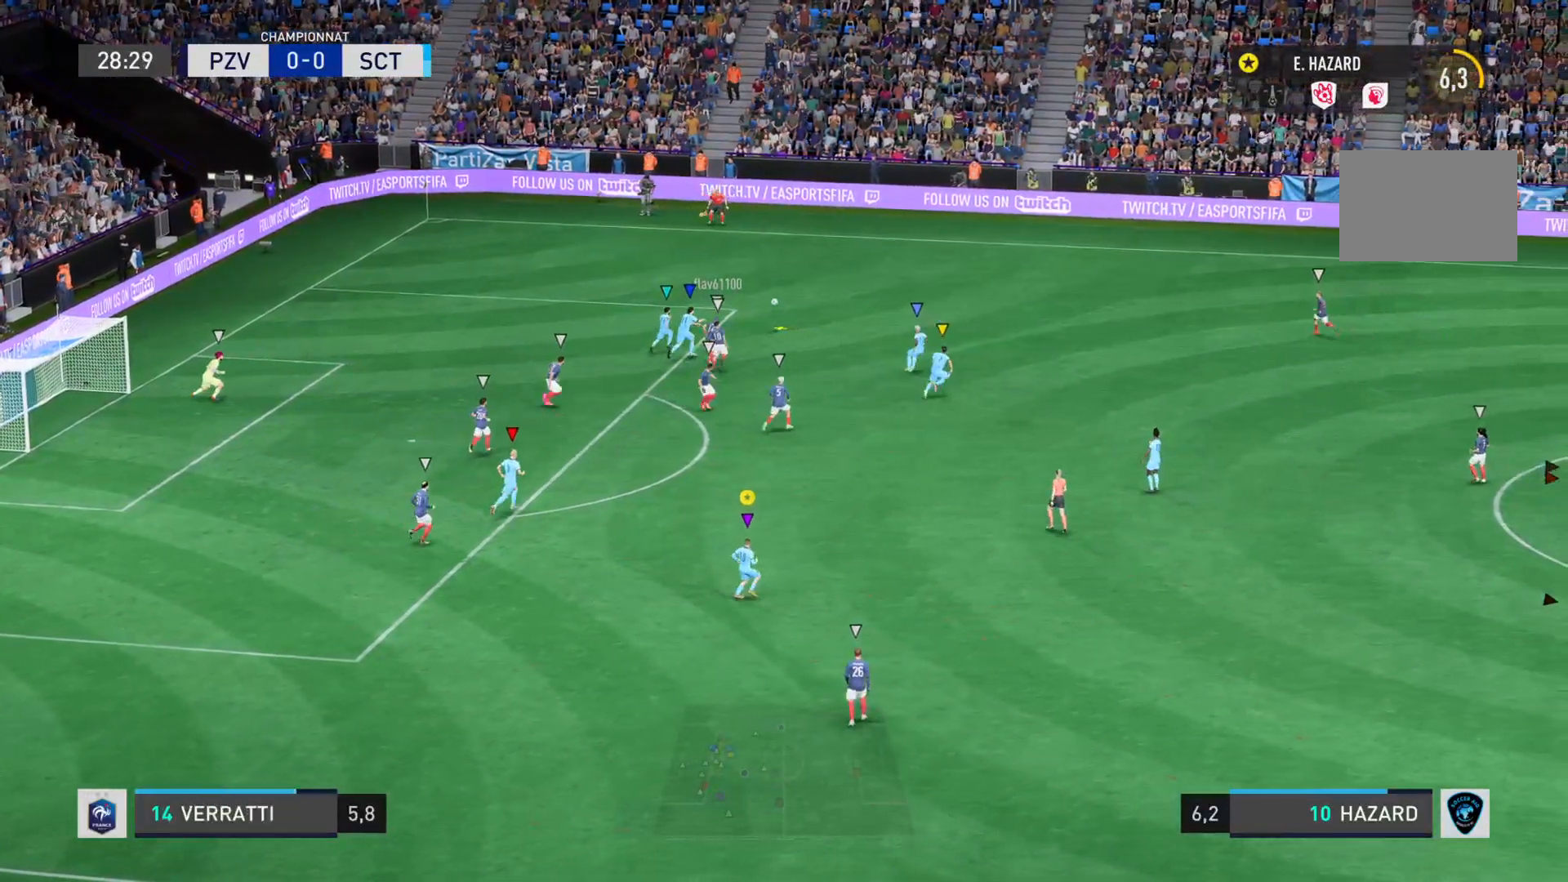
{"buttons": ["L2"], "left_stick": "down-right", "right_stick": "center", "events": []}